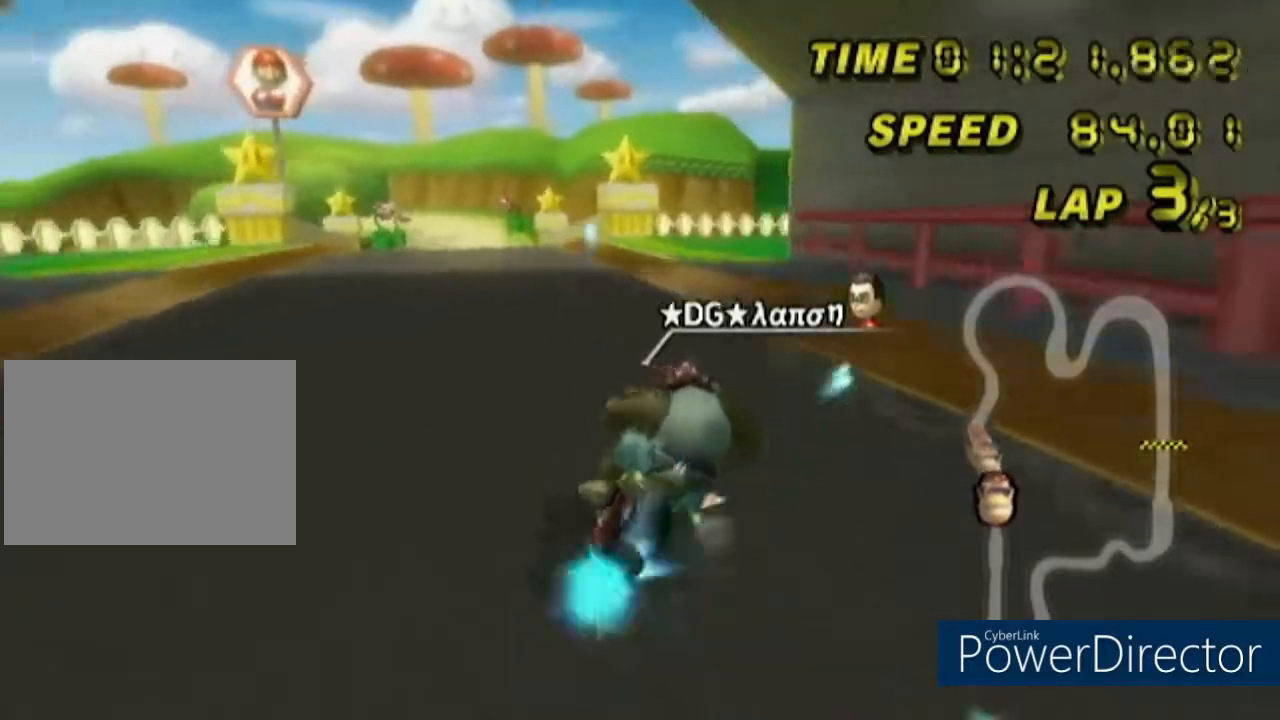
Gameplay with a controller (Nintendo layout); each line is a JSON object with the inputs held at the frame after it. "events" lists button and stick changes between this image and that frame as [ms after this image, input, new state], when the widget could be followed in between. Not read: B L2 L3 R2 R3 SELECT START X Y Z right_stick.
{"buttons": ["A"], "left_stick": "center", "events": [[17, "left_stick", "left"], [34, "R1", "up"], [468, "left_stick", "center"]]}
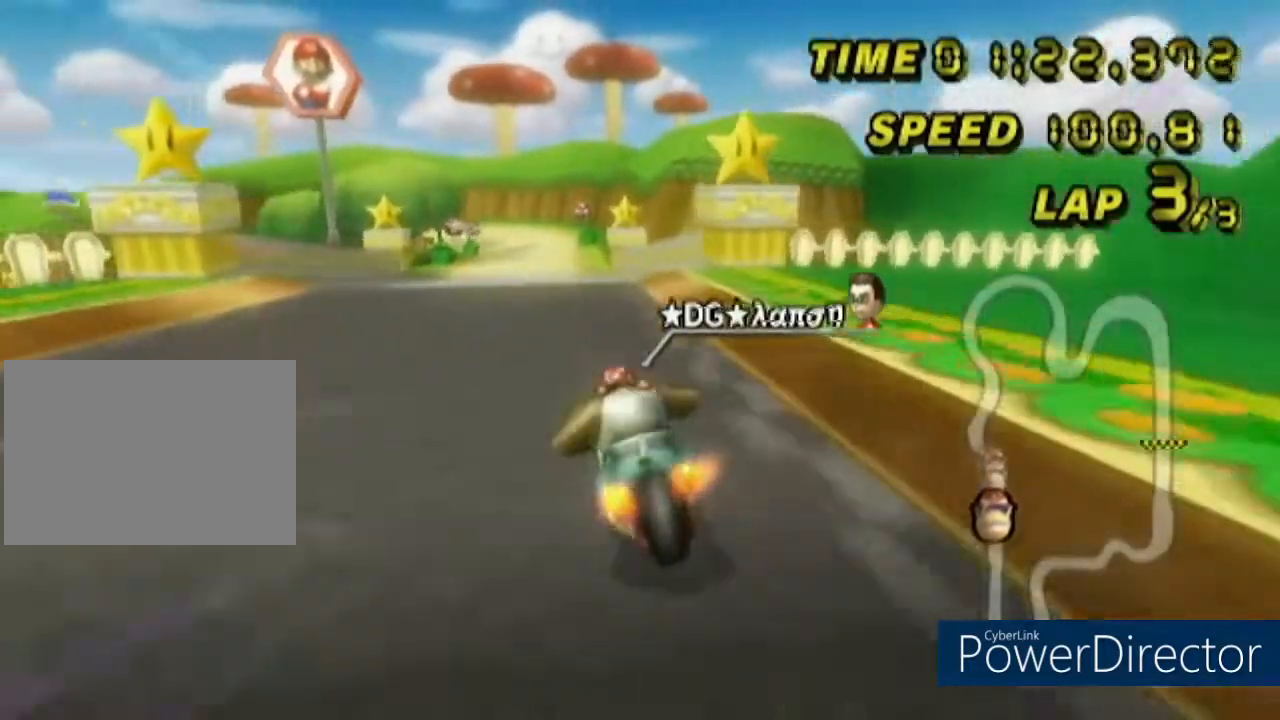
{"buttons": ["A"], "left_stick": "right", "events": [[33, "DPAD_UP", "down"], [183, "DPAD_RIGHT", "down"], [183, "DPAD_UP", "up"], [350, "DPAD_RIGHT", "up"], [417, "left_stick", "right"]]}
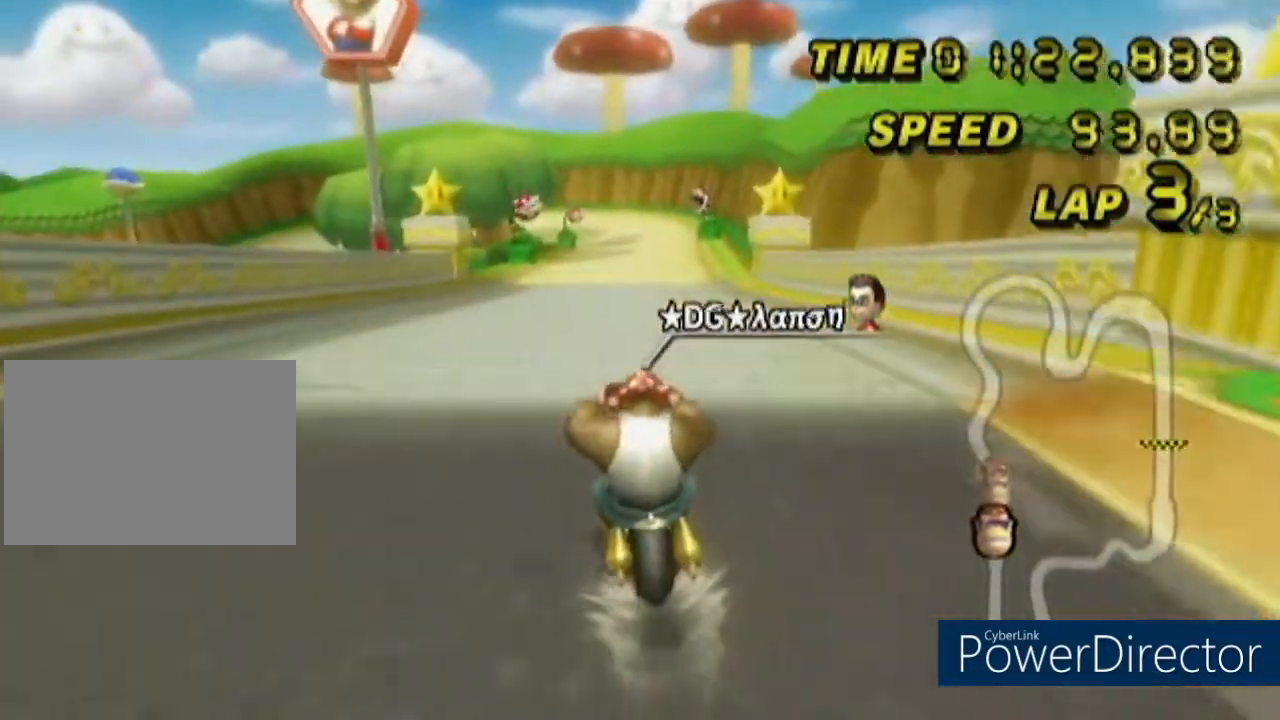
{"buttons": ["A"], "left_stick": "center", "events": [[267, "left_stick", "center"]]}
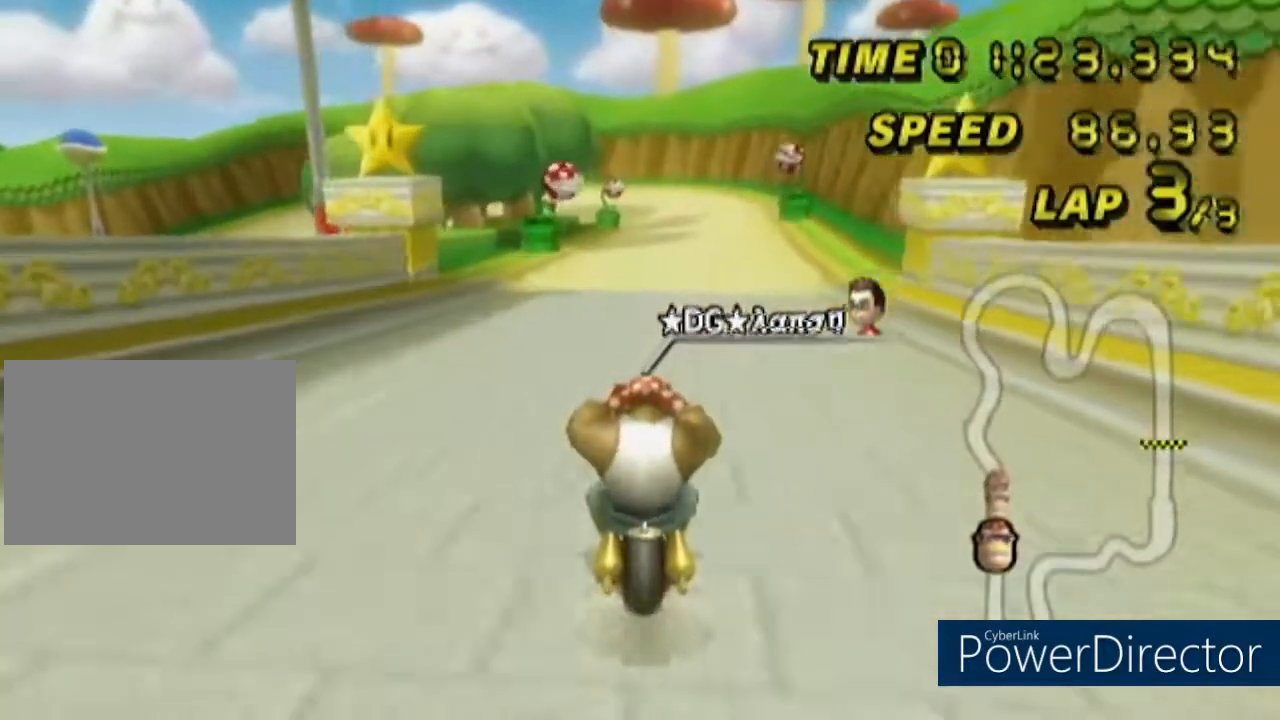
{"buttons": ["A"], "left_stick": "center", "events": [[217, "left_stick", "right"], [400, "left_stick", "center"]]}
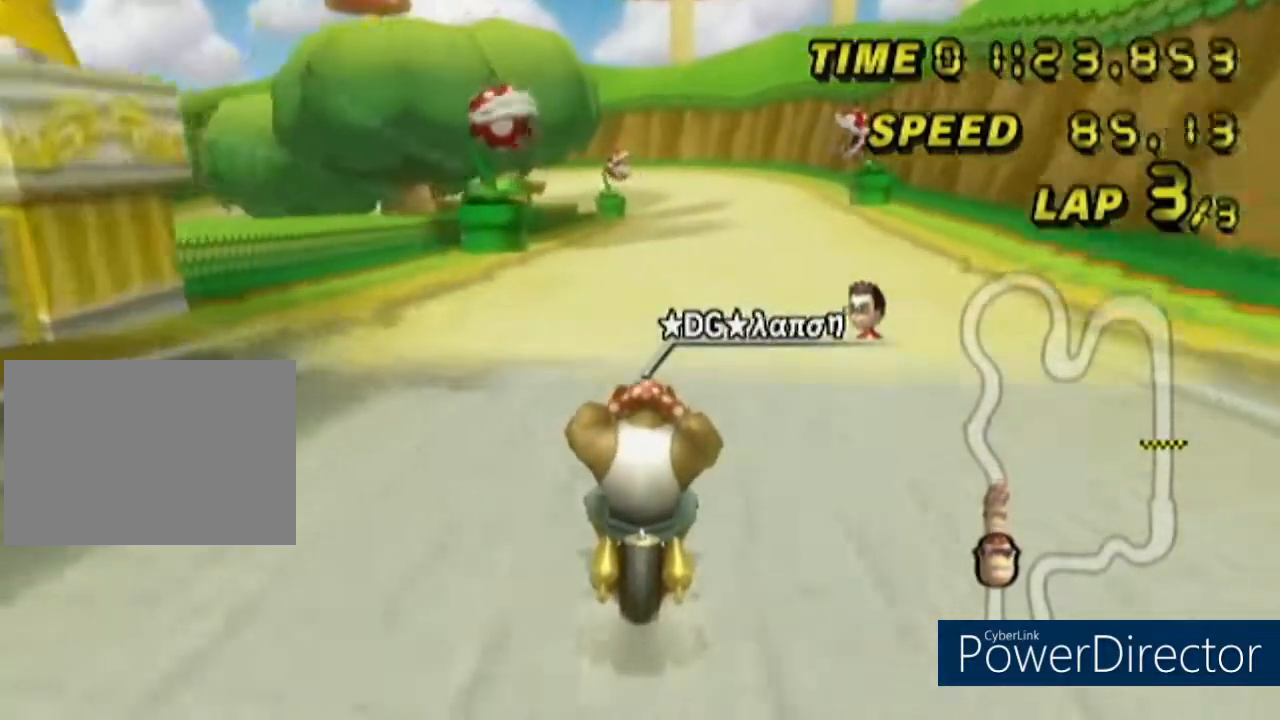
{"buttons": ["A", "DPAD_UP"], "left_stick": "center", "events": [[100, "DPAD_UP", "down"], [234, "DPAD_RIGHT", "down"], [251, "DPAD_UP", "up"], [301, "DPAD_RIGHT", "up"], [301, "DPAD_UP", "down"]]}
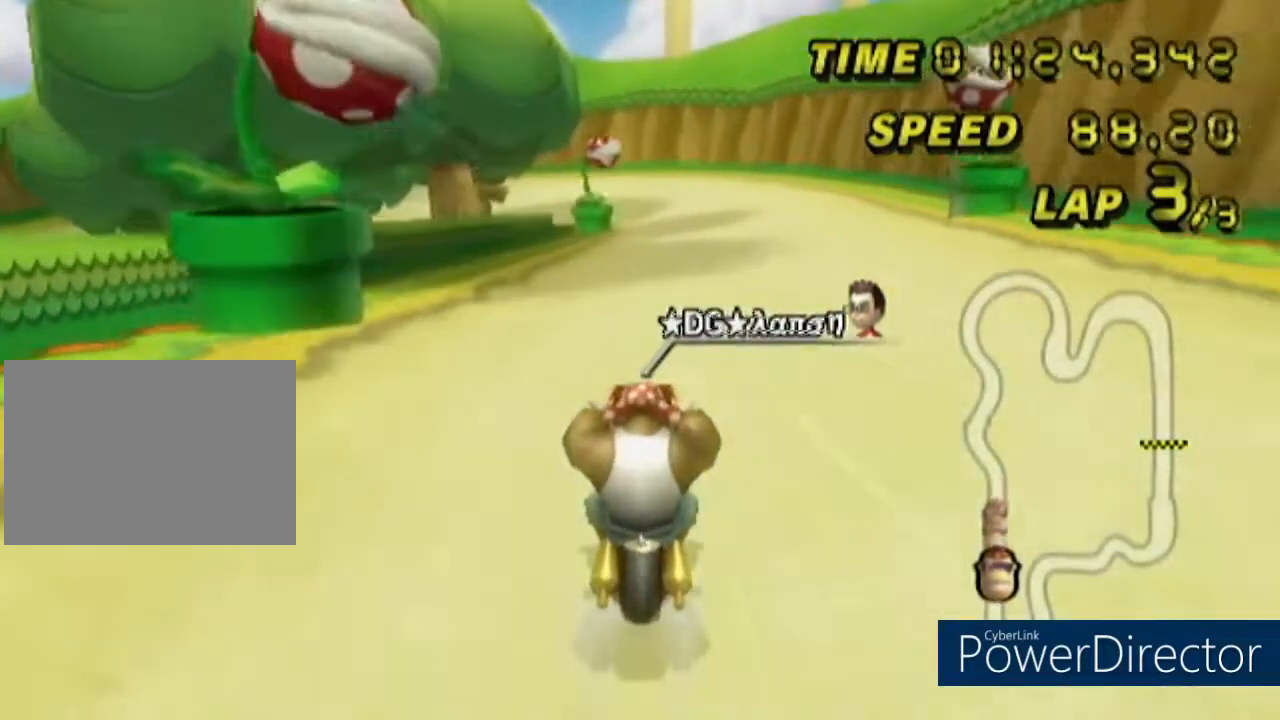
{"buttons": ["A"], "left_stick": "center", "events": [[150, "DPAD_UP", "up"], [183, "DPAD_RIGHT", "down"], [183, "DPAD_UP", "down"], [250, "DPAD_RIGHT", "up"], [350, "DPAD_UP", "up"]]}
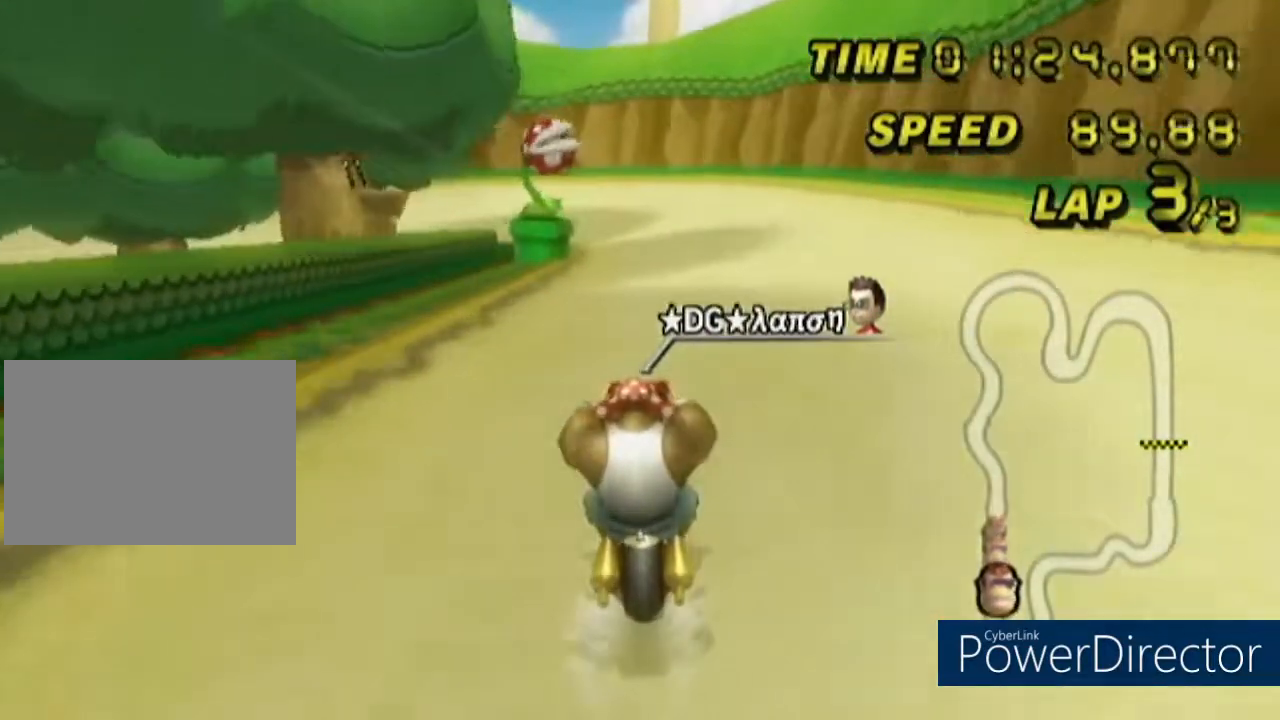
{"buttons": ["A"], "left_stick": "center", "events": [[17, "DPAD_UP", "down"], [401, "DPAD_UP", "up"]]}
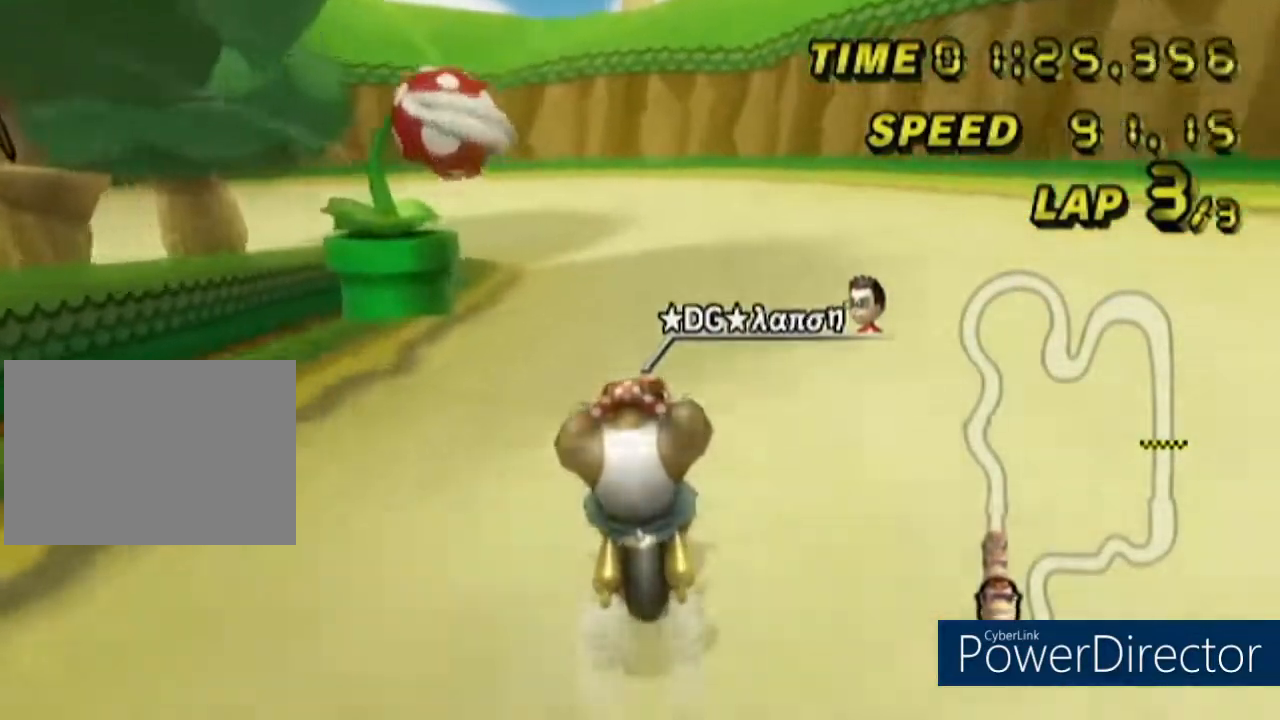
{"buttons": ["A", "R1"], "left_stick": "down-right", "events": [[167, "R1", "down"], [233, "left_stick", "down-left"], [467, "left_stick", "down-right"]]}
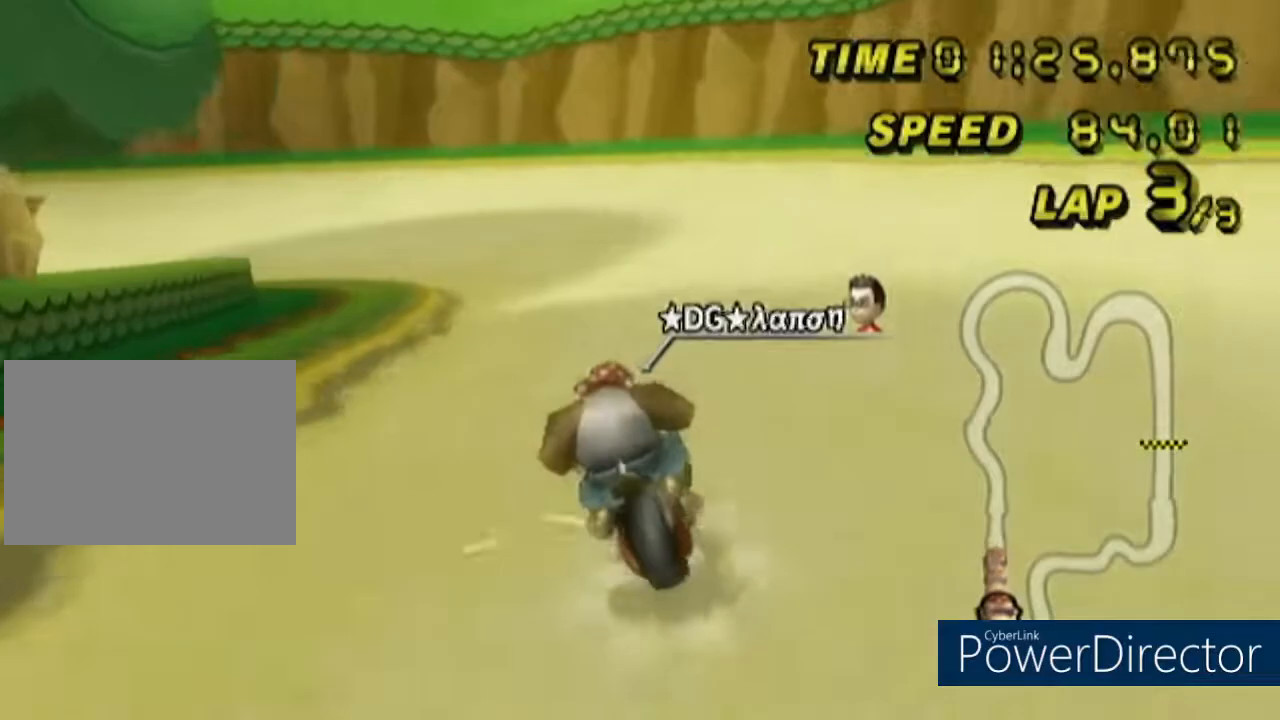
{"buttons": ["A", "R1"], "left_stick": "down", "events": [[184, "left_stick", "down-left"], [384, "left_stick", "down"]]}
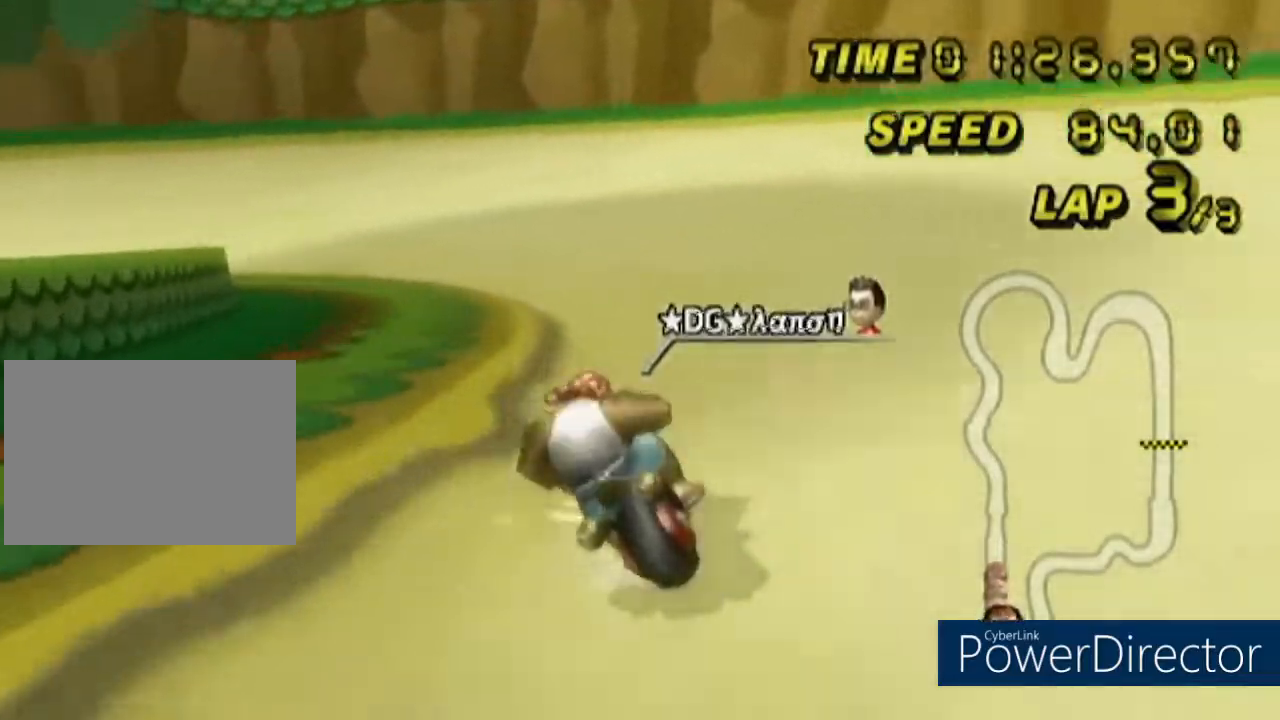
{"buttons": ["A", "R1"], "left_stick": "left", "events": [[83, "left_stick", "down-left"], [317, "left_stick", "left"]]}
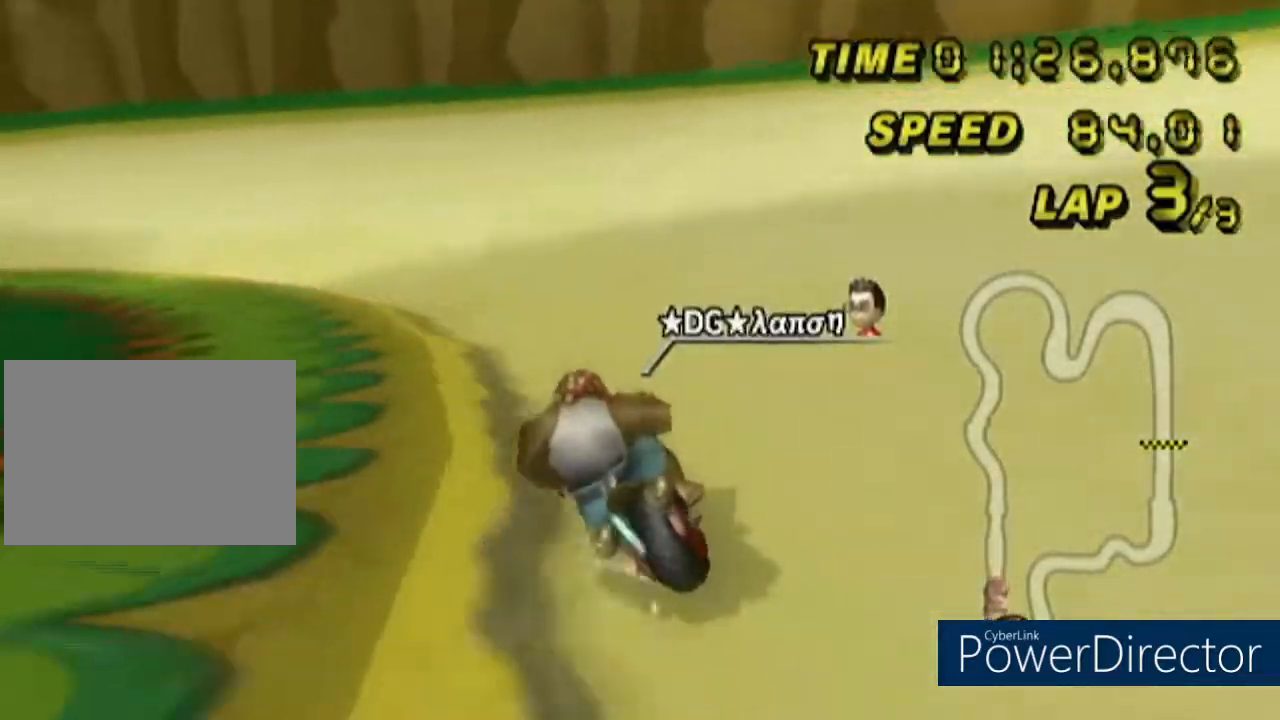
{"buttons": ["A", "R1"], "left_stick": "left", "events": []}
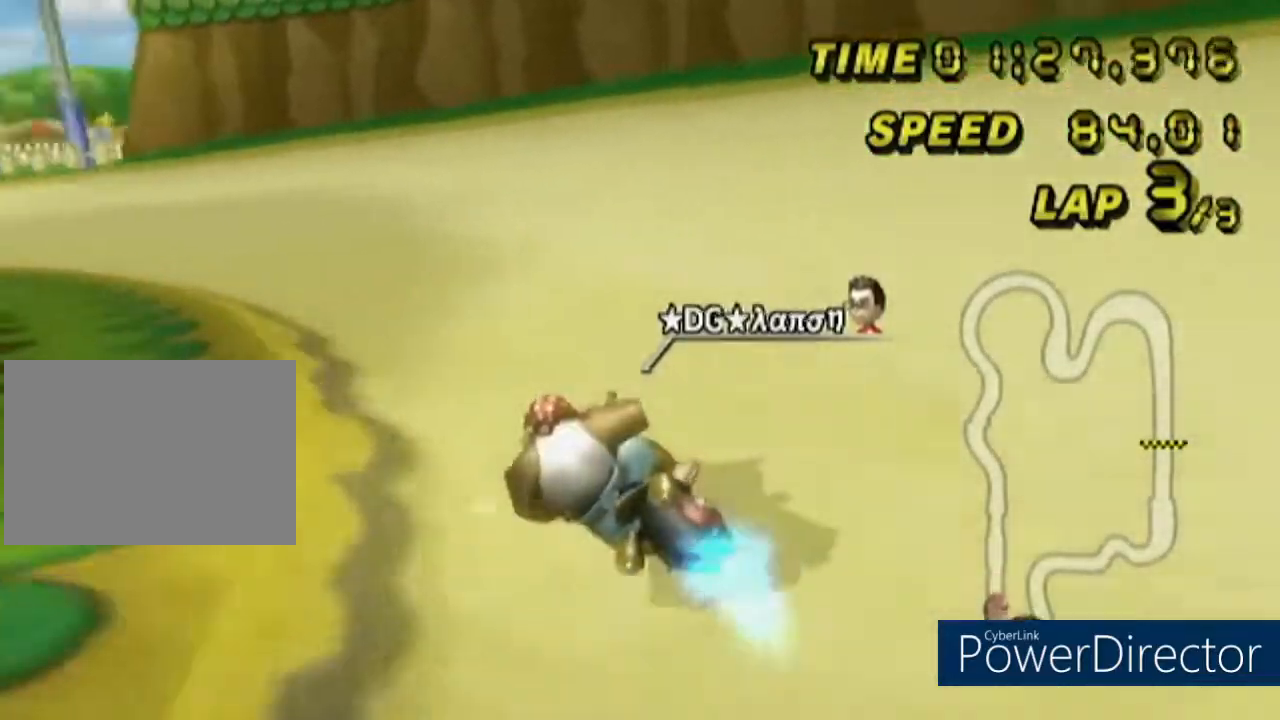
{"buttons": ["A", "R1"], "left_stick": "down-left", "events": [[117, "left_stick", "down-left"]]}